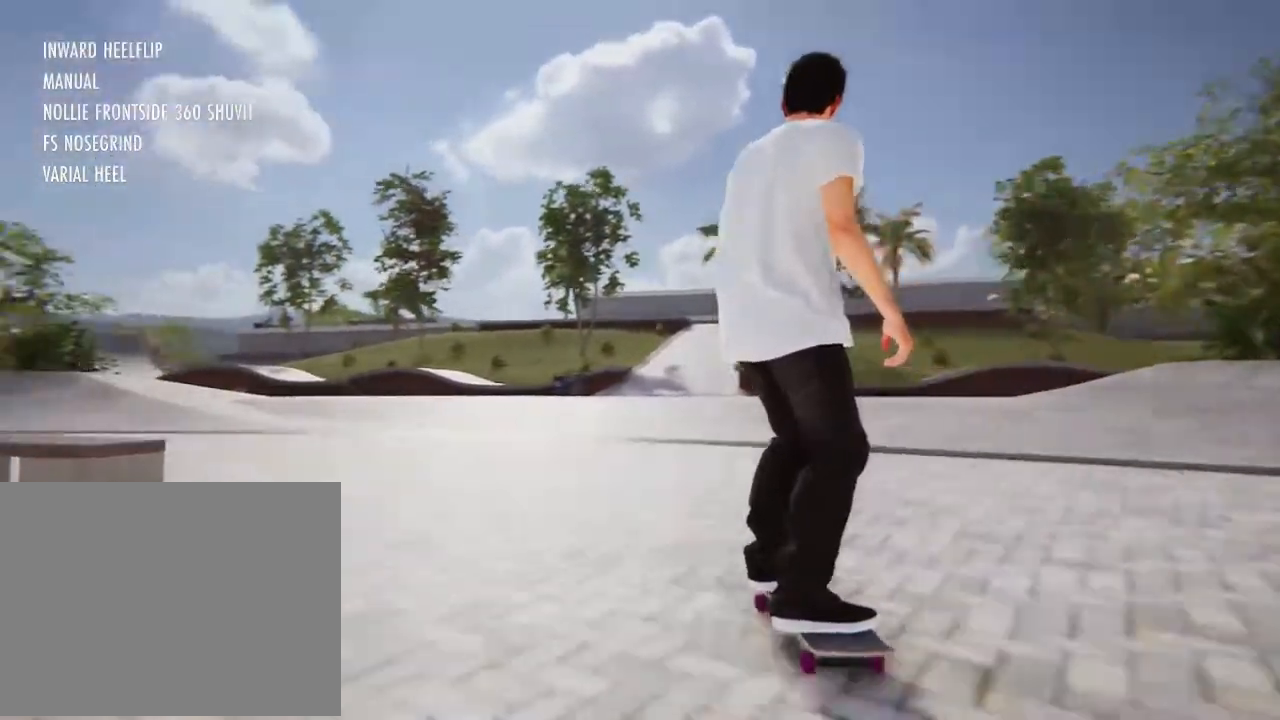
Gameplay with a controller (Xbox layout); each line is a JSON object with the inputs held at the frame after it. "events" lists button and stick changes between this image and that frame as [ms after this image, input, new state], when the widget could be followed in between. Not read: L3 R3.
{"buttons": ["L2"], "left_stick": "center", "right_stick": "center", "events": [[134, "L2", "up"], [334, "L2", "down"]]}
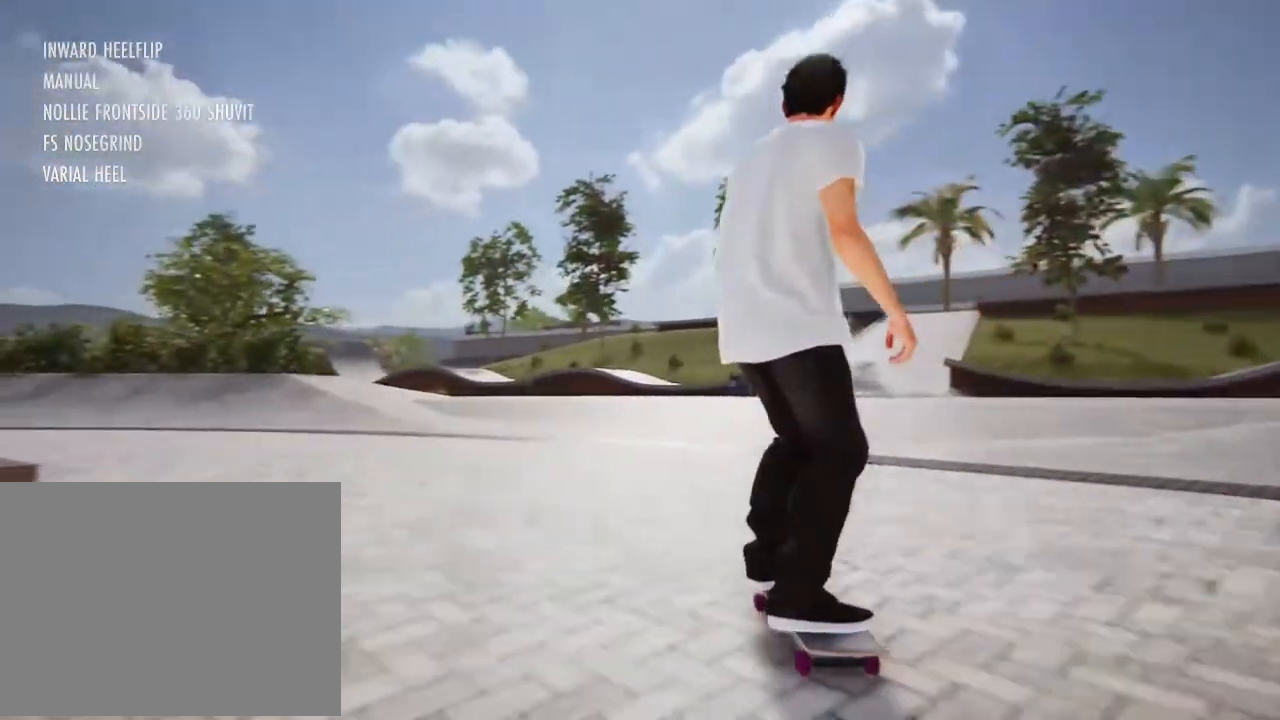
{"buttons": ["A"], "left_stick": "center", "right_stick": "center", "events": [[34, "L2", "up"], [234, "A", "down"], [234, "L2", "down"], [468, "L2", "up"]]}
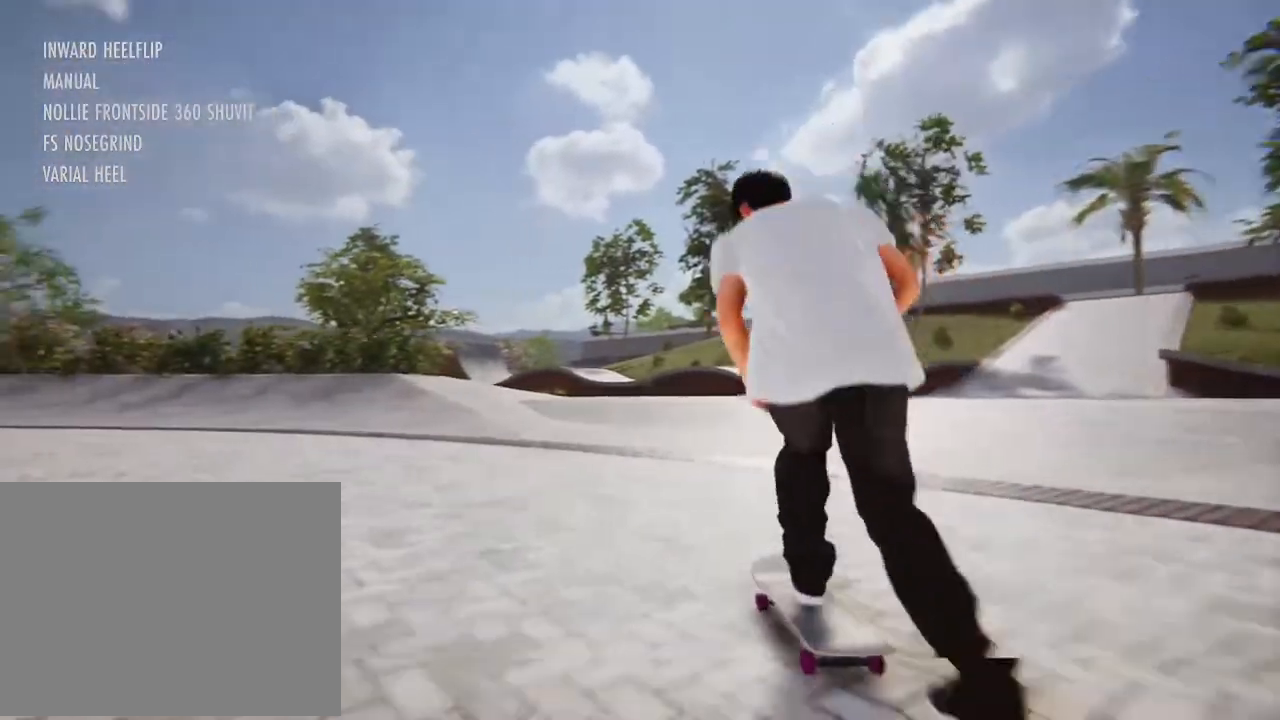
{"buttons": [], "left_stick": "center", "right_stick": "center", "events": [[134, "A", "up"], [201, "L2", "down"], [401, "L2", "up"]]}
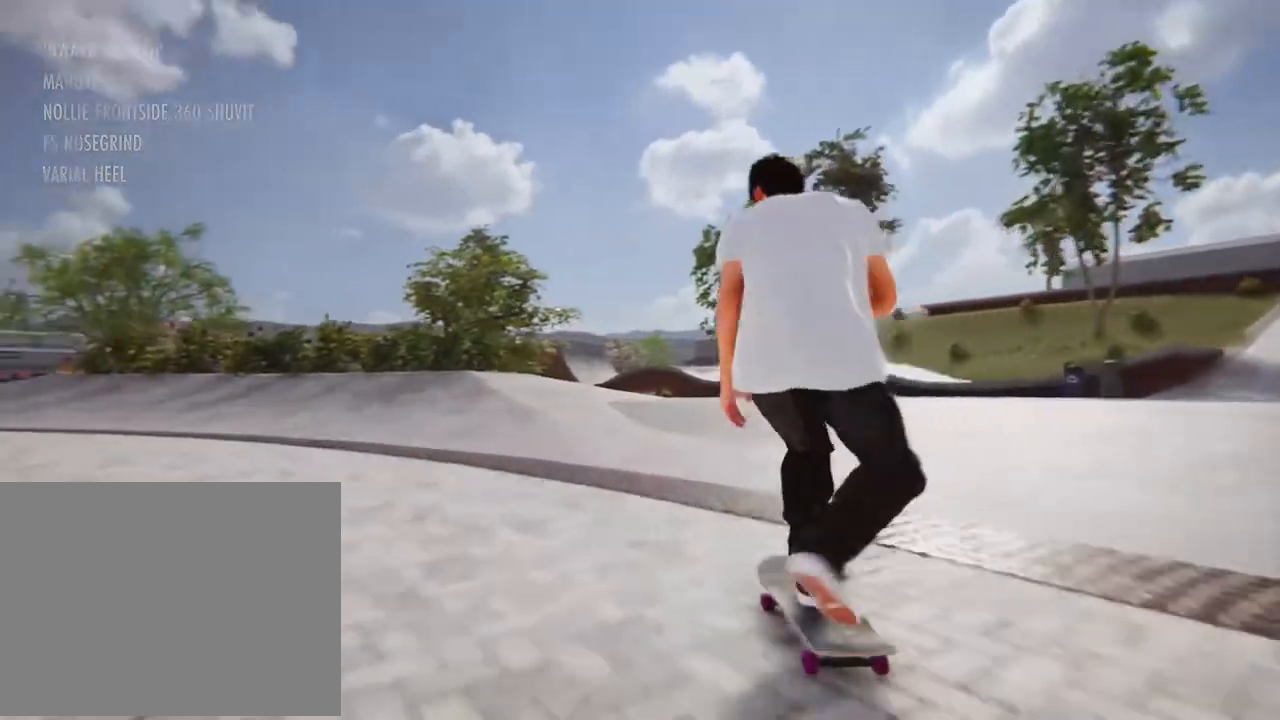
{"buttons": [], "left_stick": "center", "right_stick": "center", "events": [[301, "L2", "down"], [468, "L2", "up"]]}
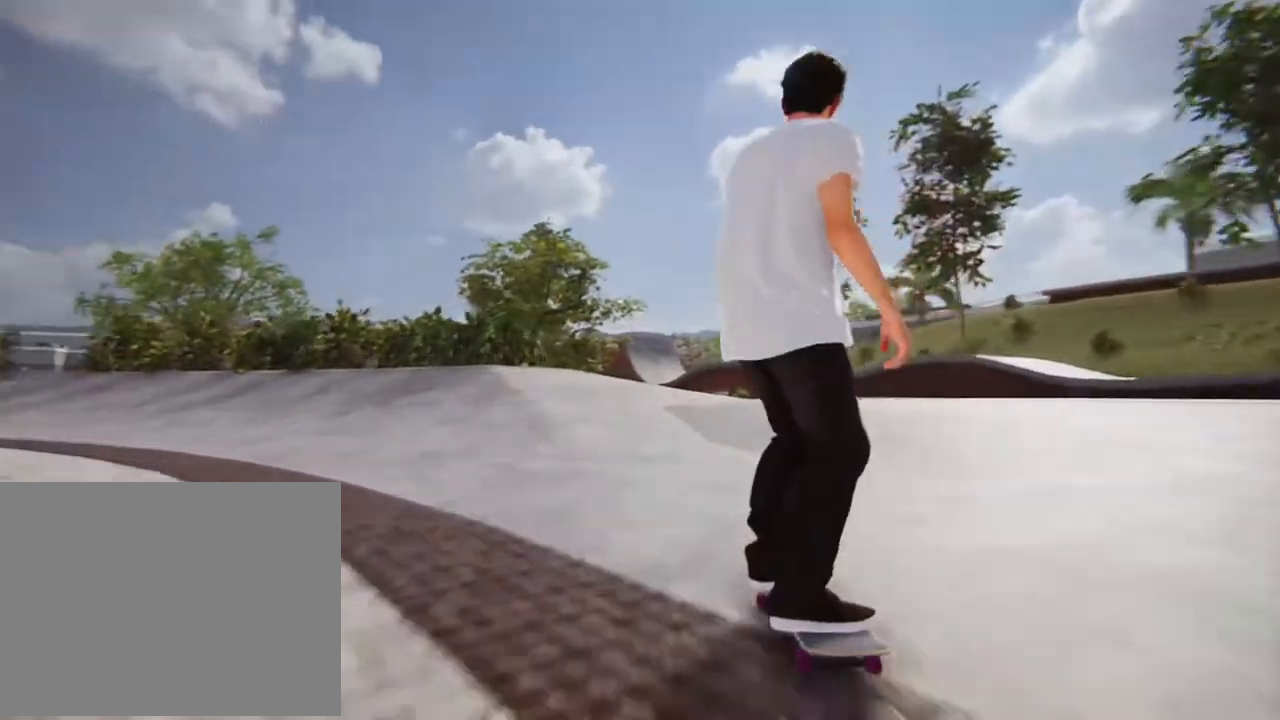
{"buttons": [], "left_stick": "center", "right_stick": "center", "events": []}
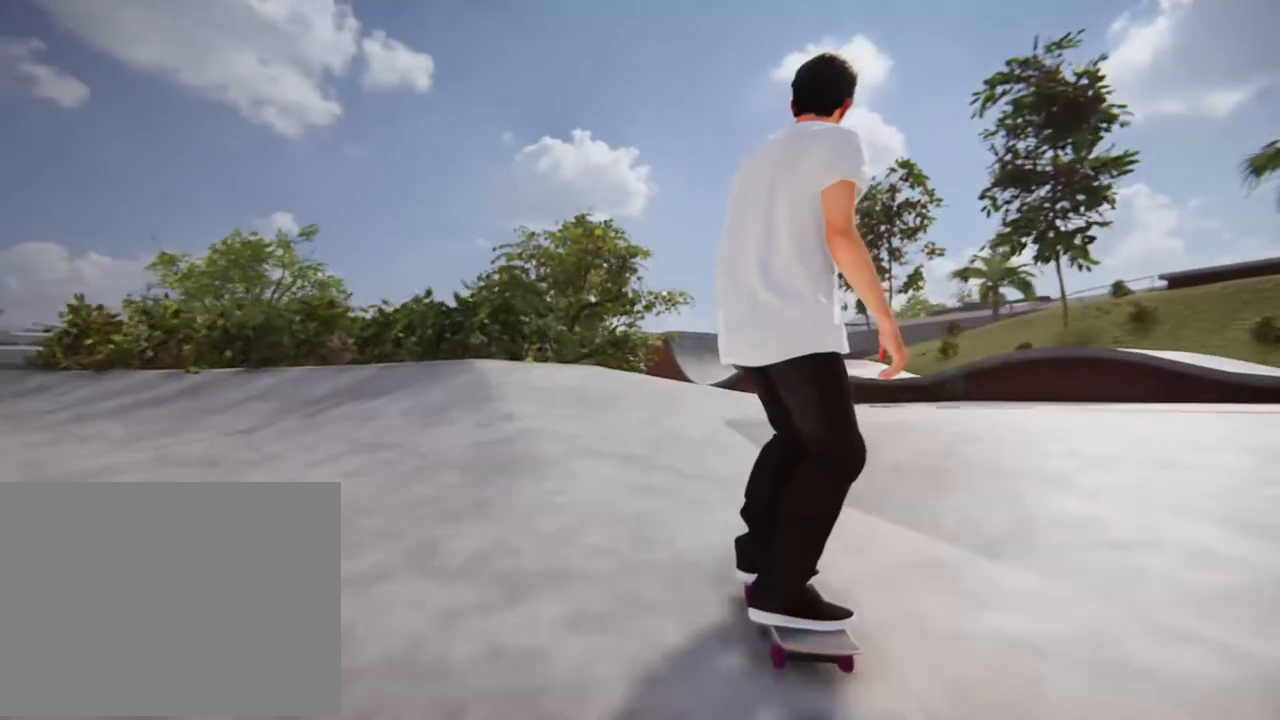
{"buttons": [], "left_stick": "down", "right_stick": "center", "events": [[434, "left_stick", "down"]]}
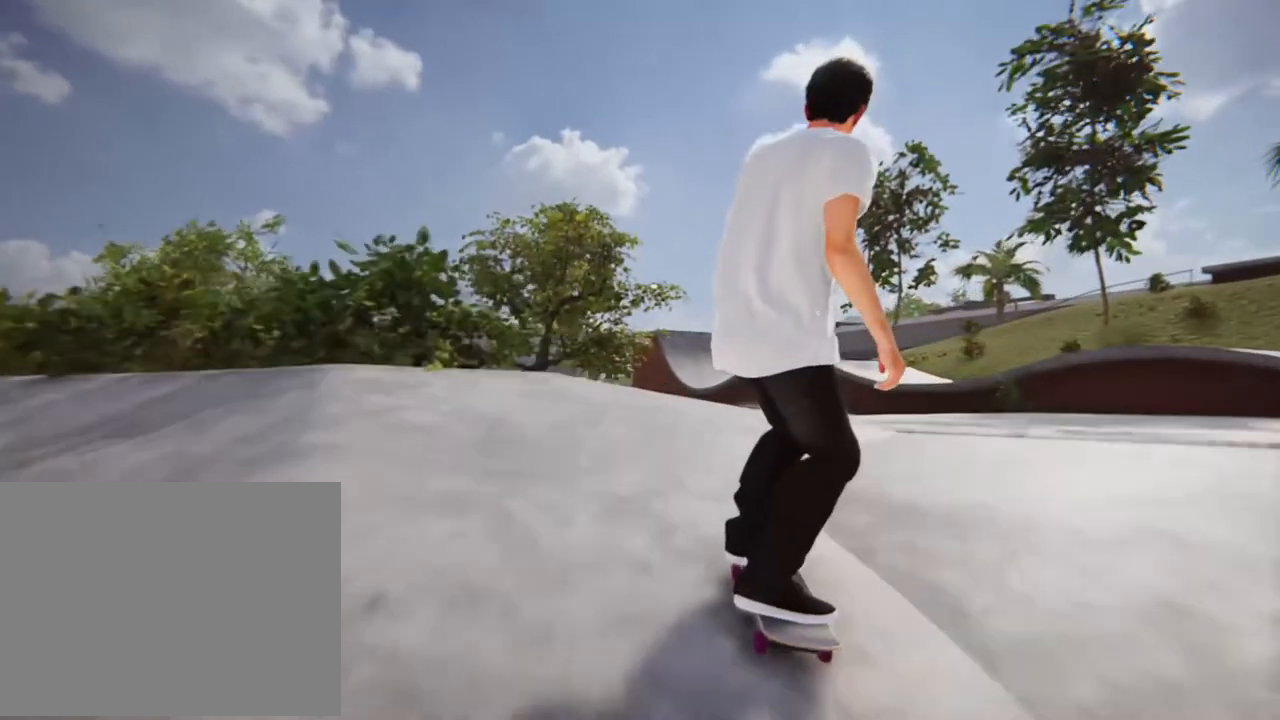
{"buttons": [], "left_stick": "center", "right_stick": "left", "events": [[434, "right_stick", "left"], [468, "left_stick", "center"]]}
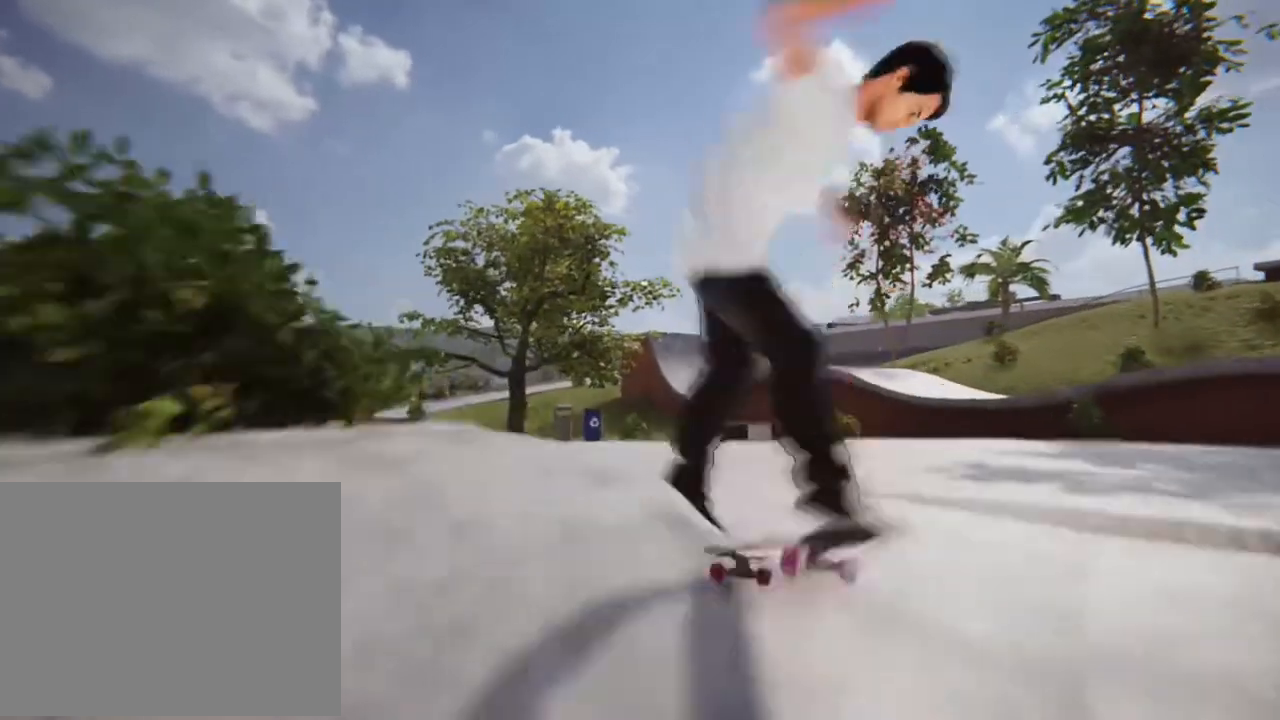
{"buttons": [], "left_stick": "center", "right_stick": "up-left"}
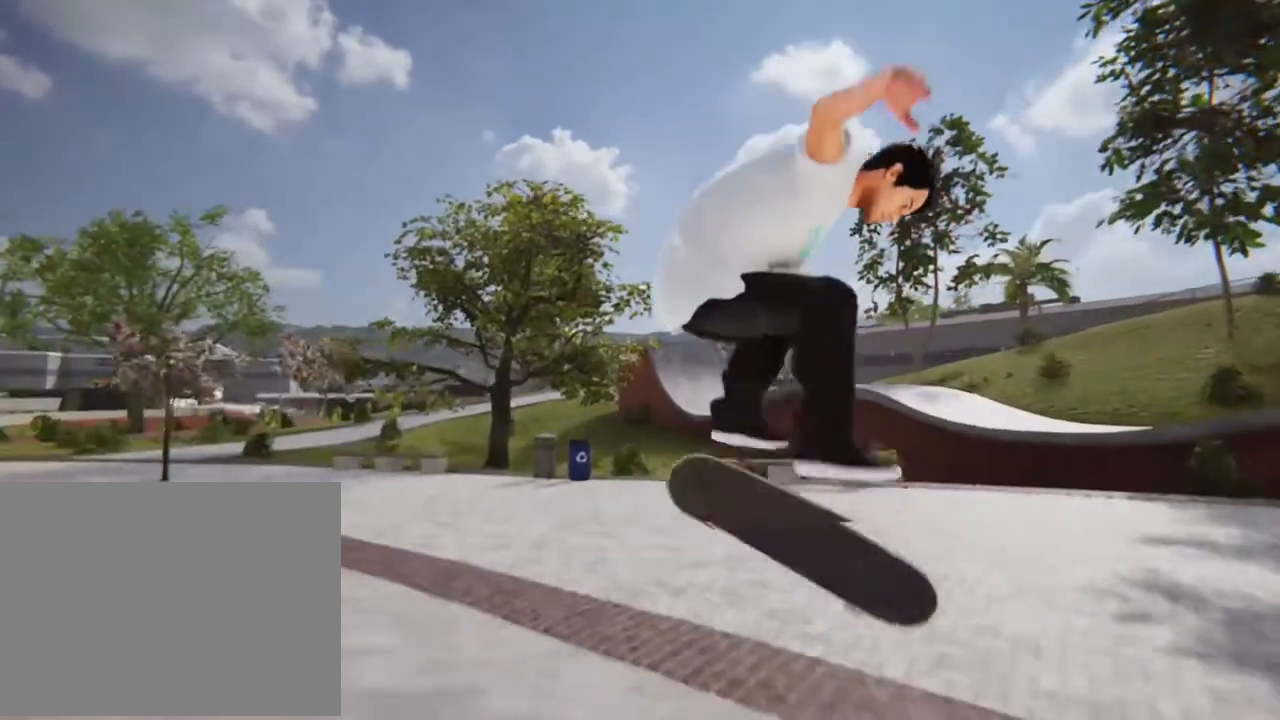
{"buttons": [], "left_stick": "center", "right_stick": "up-left", "events": []}
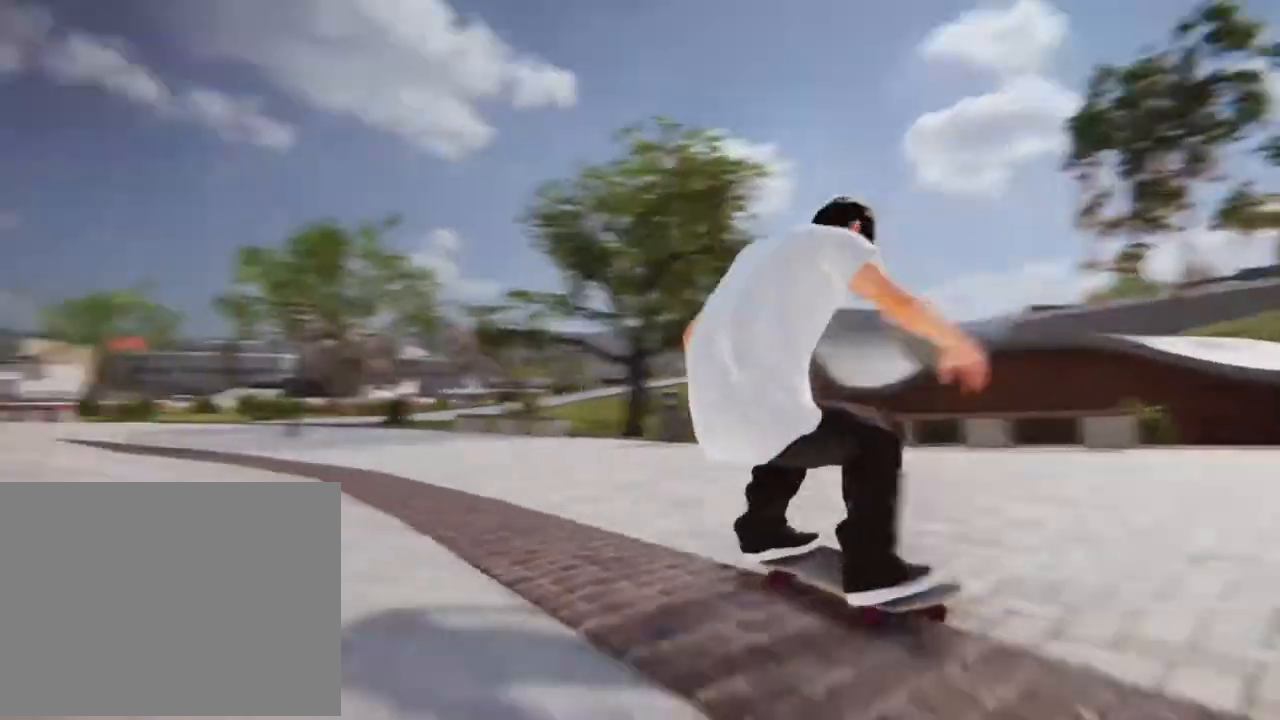
{"buttons": [], "left_stick": "center", "right_stick": "up-left", "events": []}
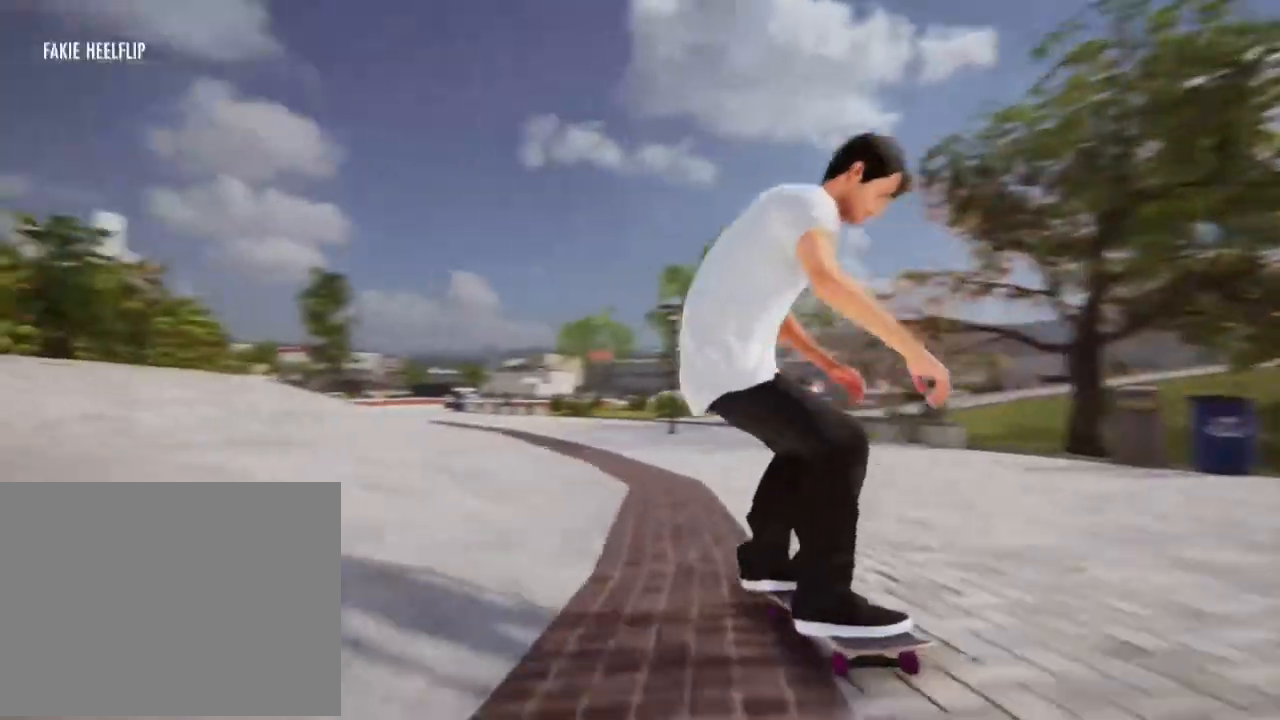
{"buttons": [], "left_stick": "center", "right_stick": "center", "events": [[334, "right_stick", "center"]]}
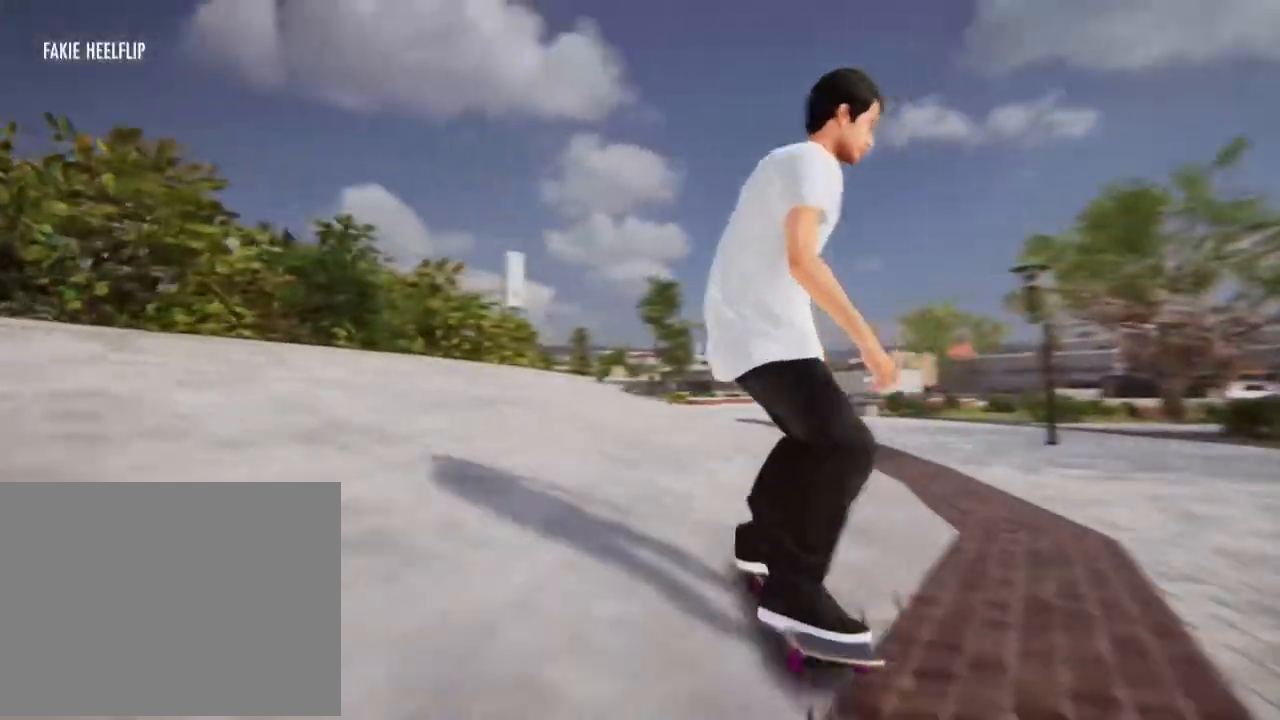
{"buttons": [], "left_stick": "center", "right_stick": "up", "events": [[100, "right_stick", "up"]]}
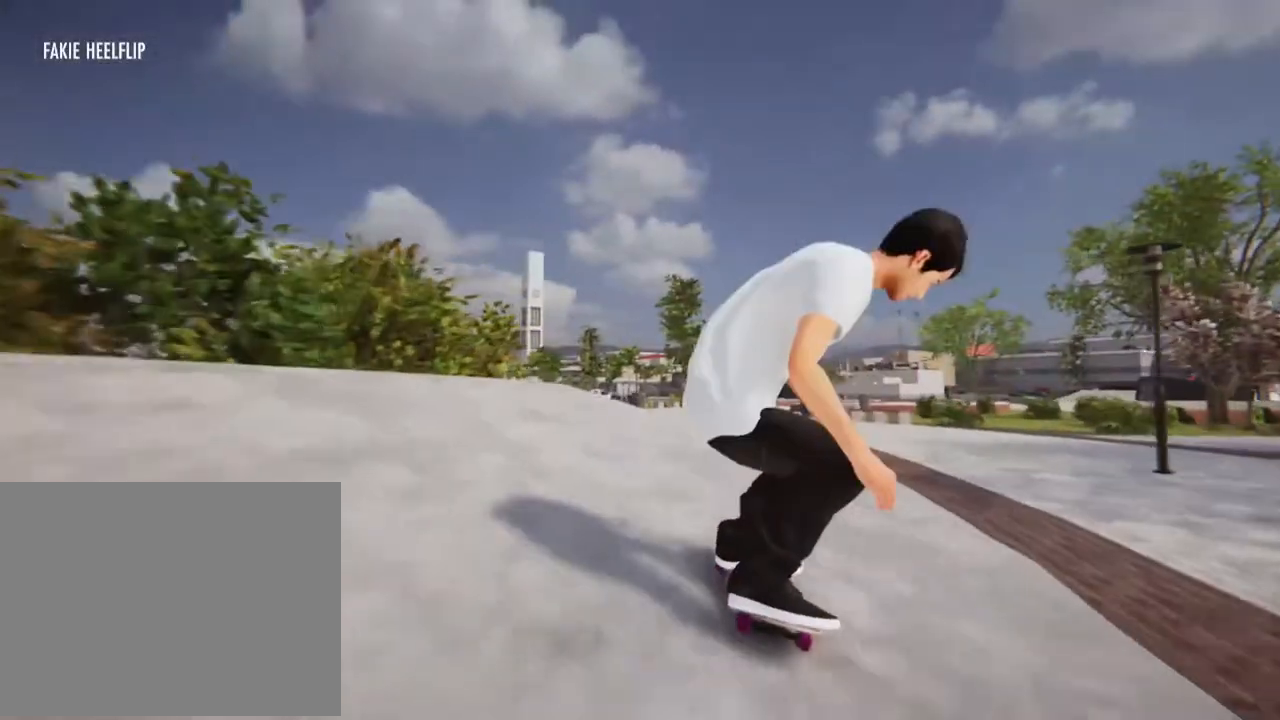
{"buttons": [], "left_stick": "center", "right_stick": "center", "events": [[367, "left_stick", "up"], [367, "right_stick", "center"], [467, "left_stick", "center"]]}
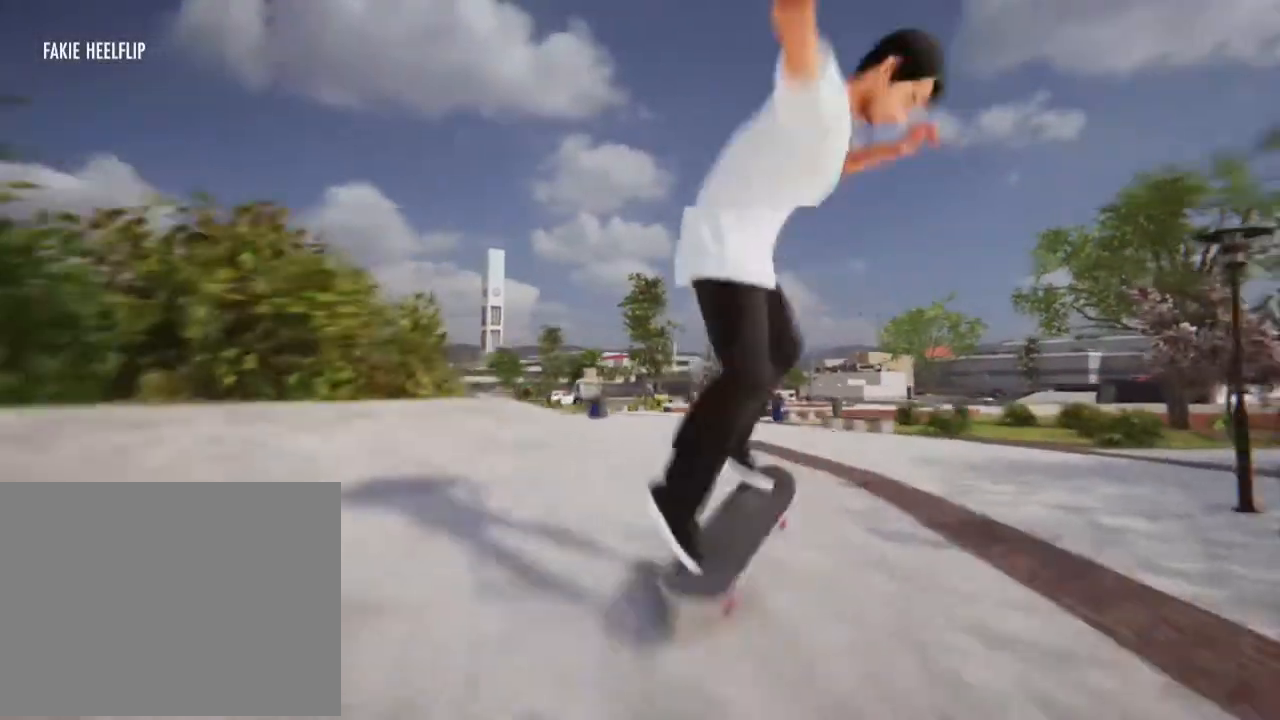
{"buttons": [], "left_stick": "center", "right_stick": "center", "events": []}
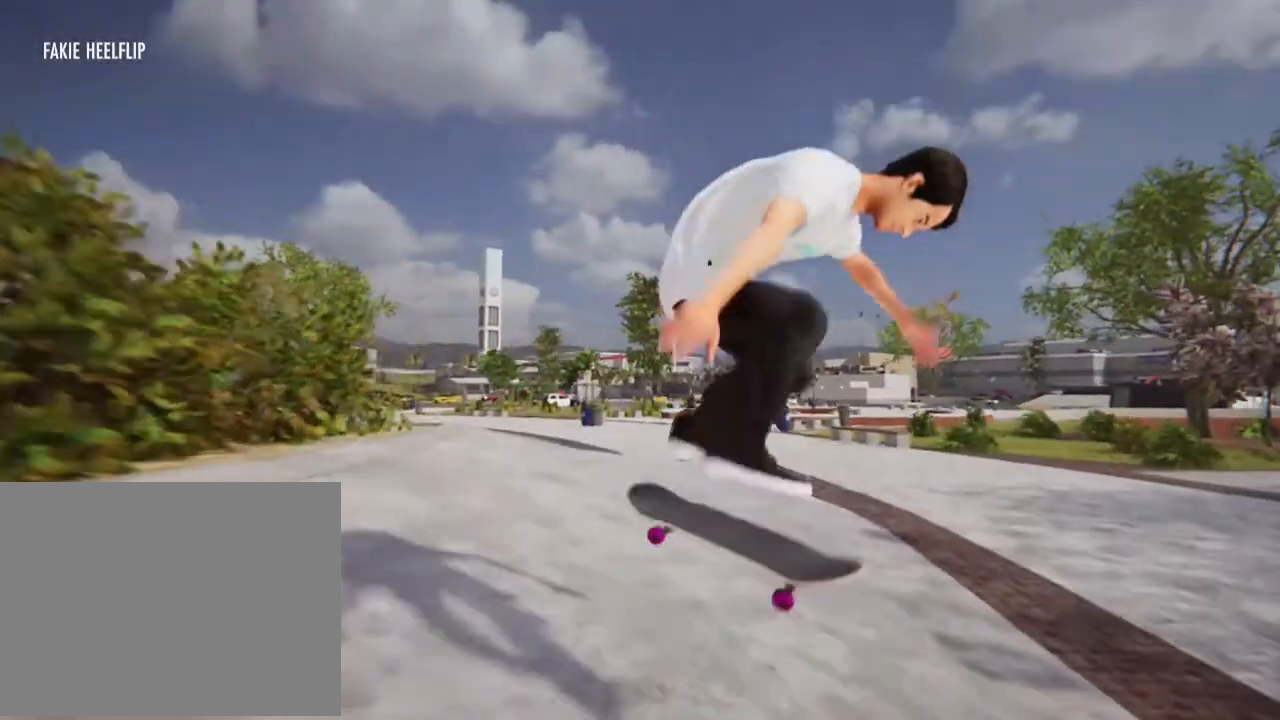
{"buttons": [], "left_stick": "down", "right_stick": "center", "events": [[67, "left_stick", "down"]]}
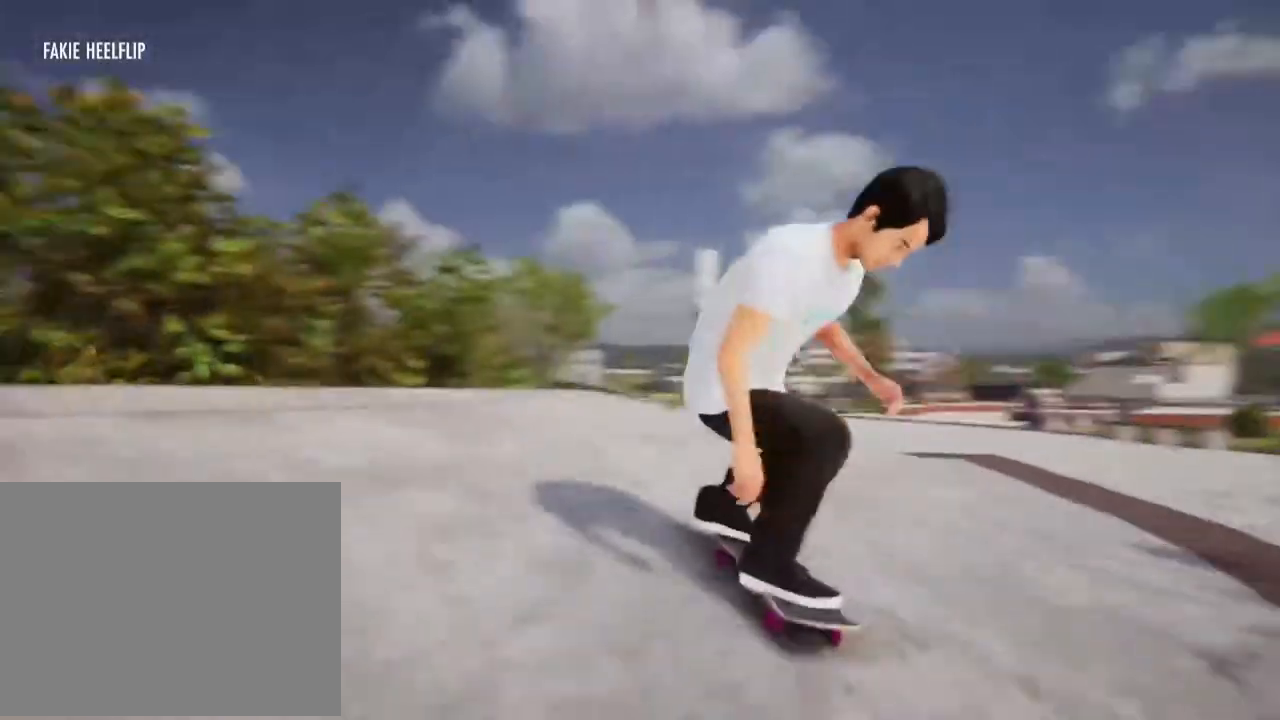
{"buttons": [], "left_stick": "down", "right_stick": "center", "events": []}
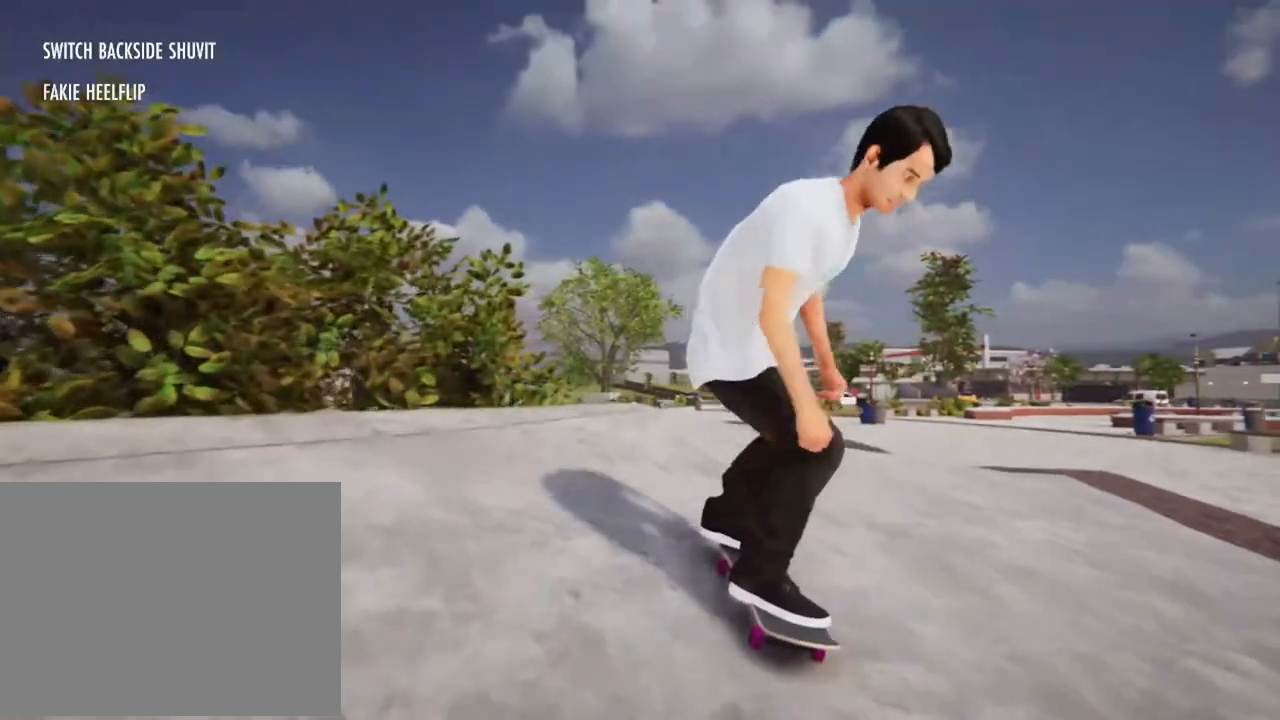
{"buttons": [], "left_stick": "down-right", "right_stick": "center", "events": [[200, "left_stick", "down-right"]]}
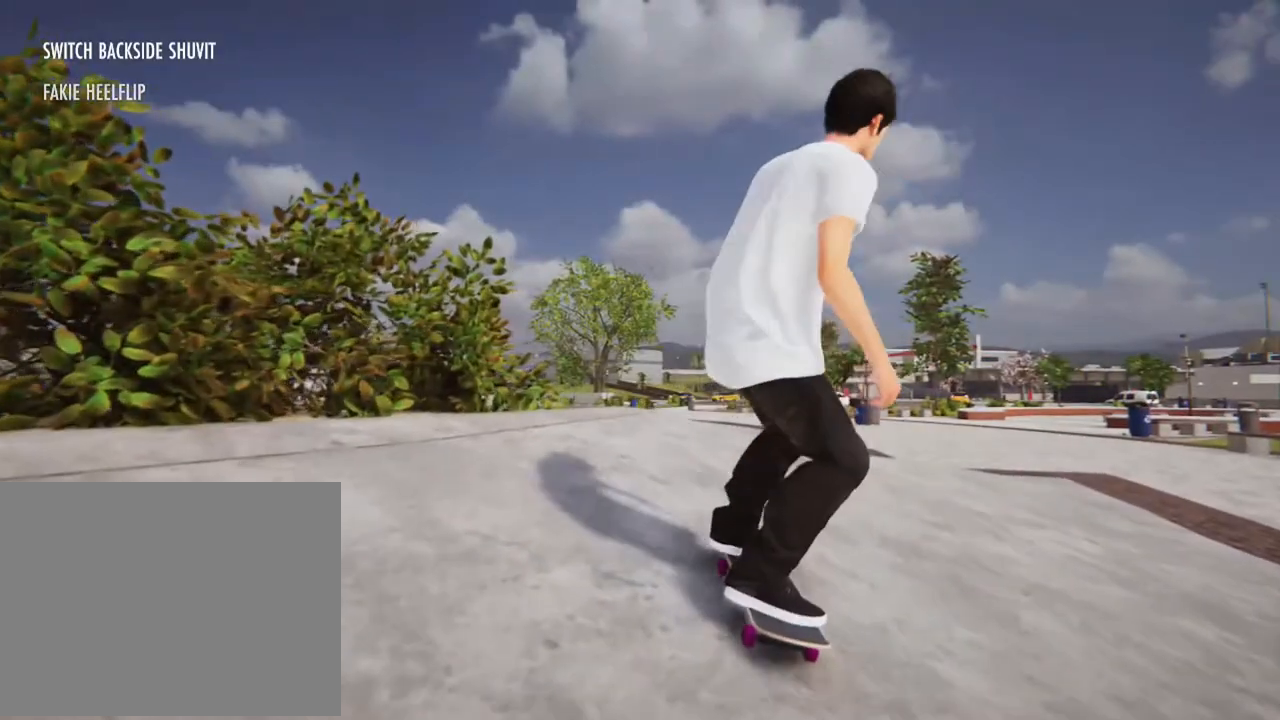
{"buttons": [], "left_stick": "down-right", "right_stick": "center", "events": []}
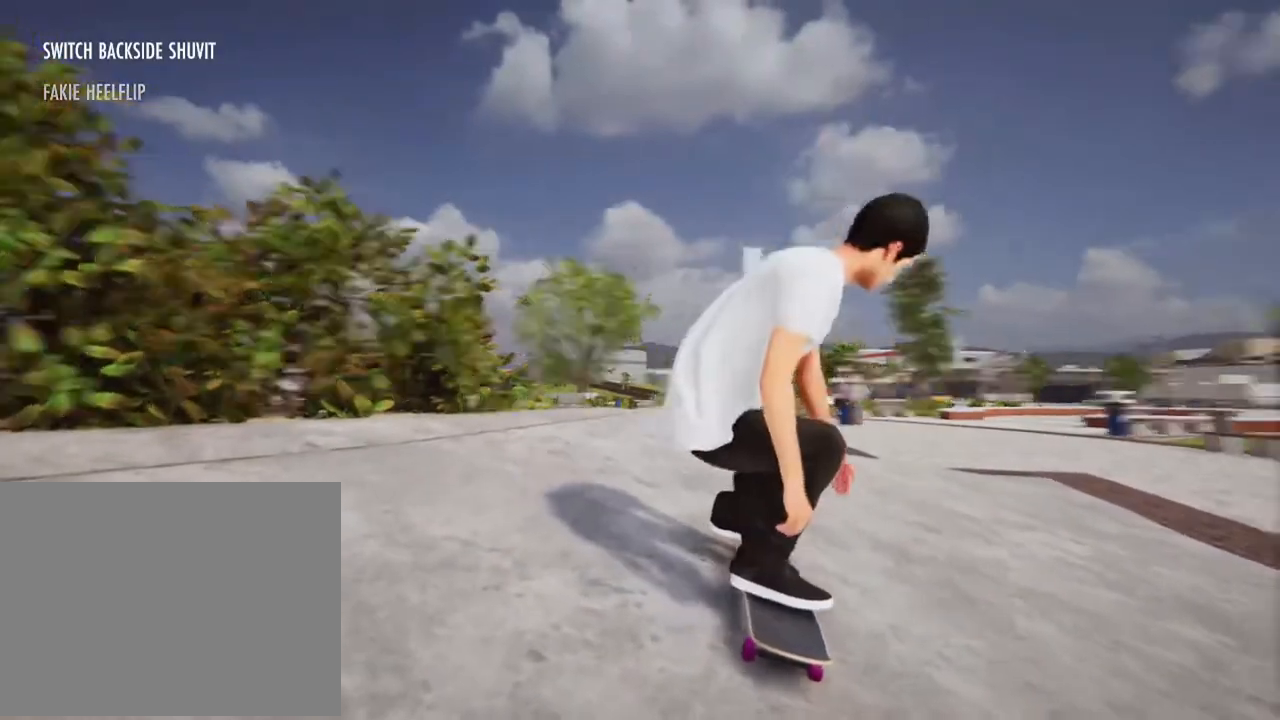
{"buttons": [], "left_stick": "center", "right_stick": "center", "events": [[233, "left_stick", "up"], [267, "right_stick", "left"], [300, "left_stick", "center"], [400, "right_stick", "center"]]}
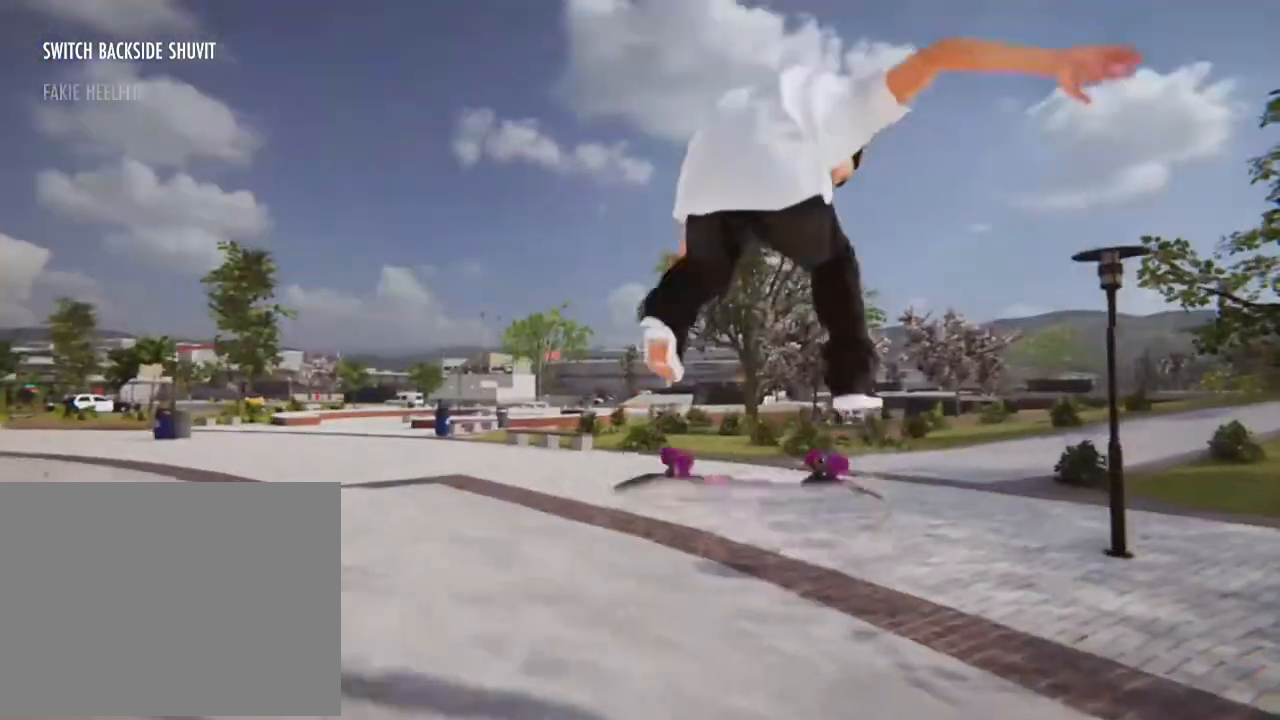
{"buttons": ["L2"], "left_stick": "center", "right_stick": "center", "events": [[300, "L2", "down"]]}
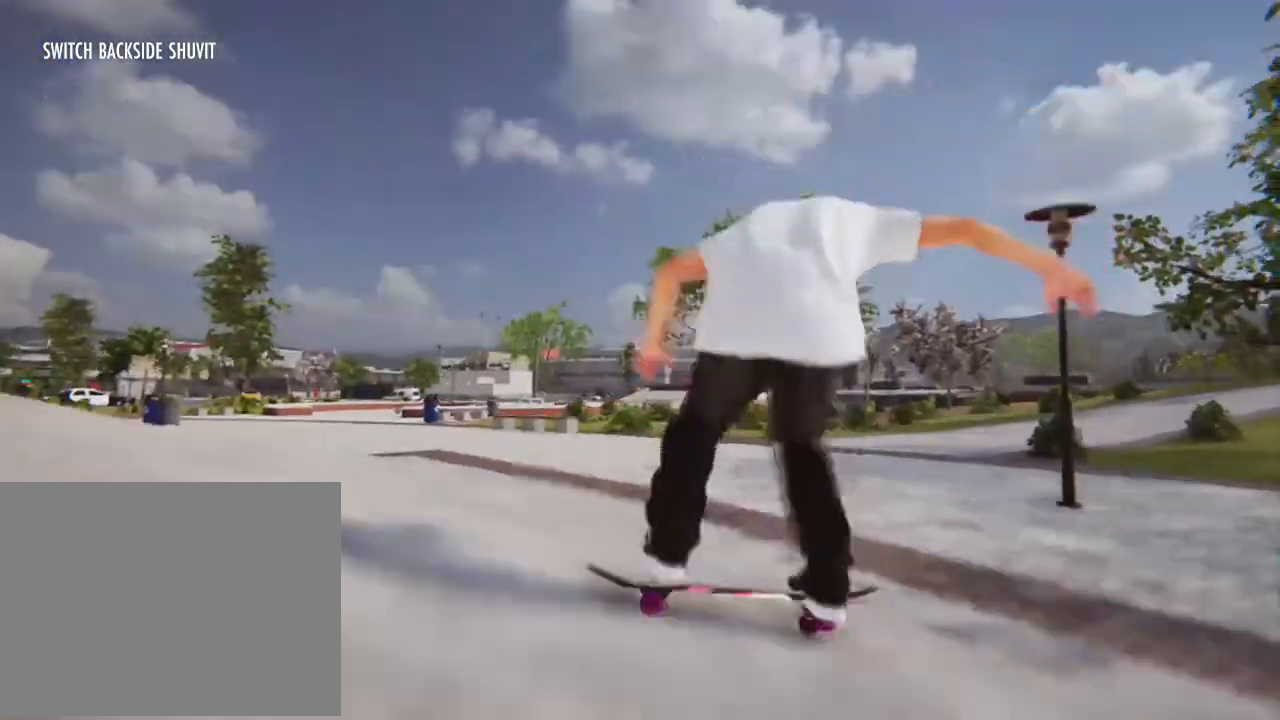
{"buttons": ["L2"], "left_stick": "center", "right_stick": "center"}
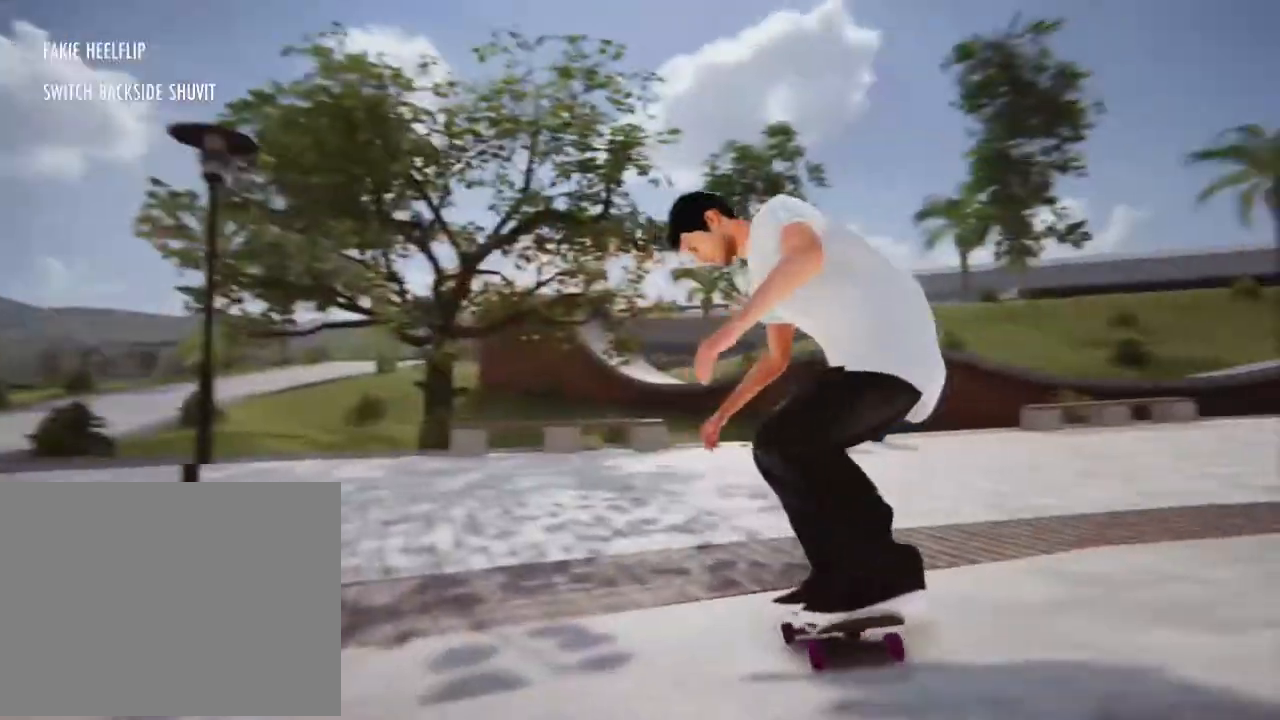
{"buttons": ["L2"], "left_stick": "center", "right_stick": "center", "events": []}